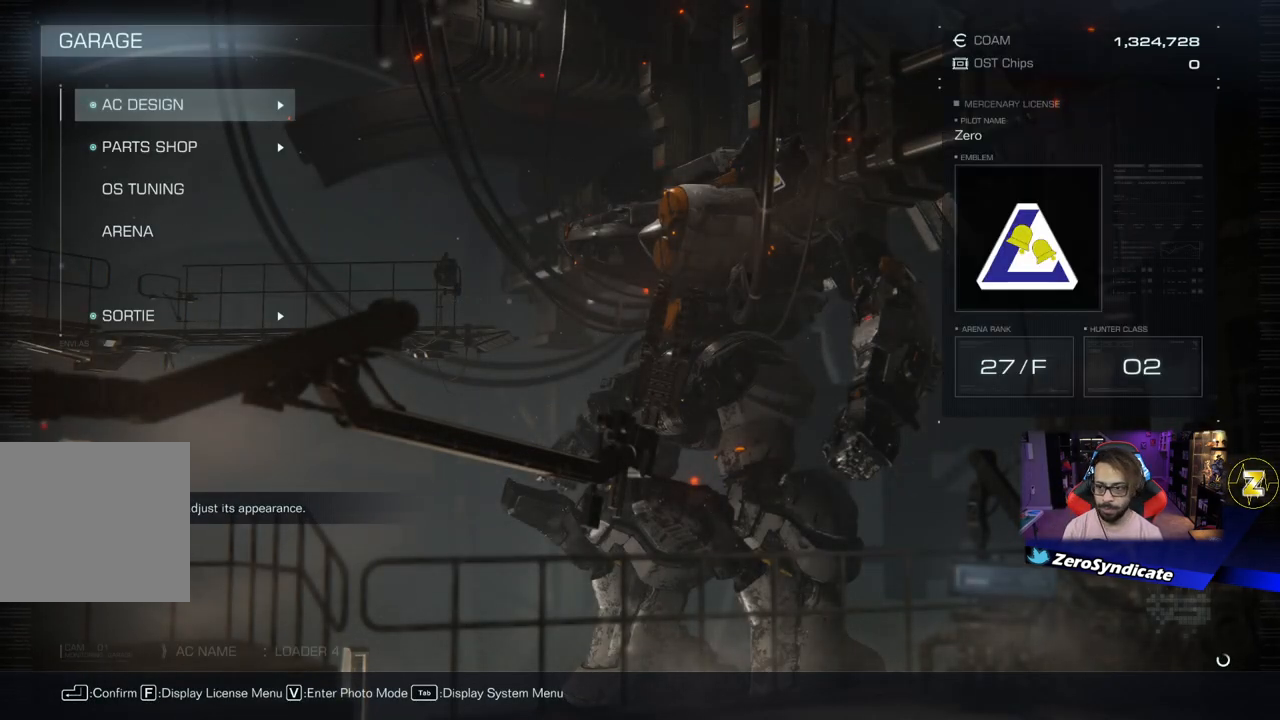
Gameplay with a controller (Xbox layout); each line is a JSON object with the inputs held at the frame after it. "events" lists button and stick changes between this image and that frame as [ms after this image, input, new state], when the widget could be followed in between.
{"buttons": [], "left_stick": "center", "right_stick": "center", "events": [[250, "DPAD_DOWN", "down"], [333, "DPAD_DOWN", "up"], [417, "A", "down"], [500, "A", "up"]]}
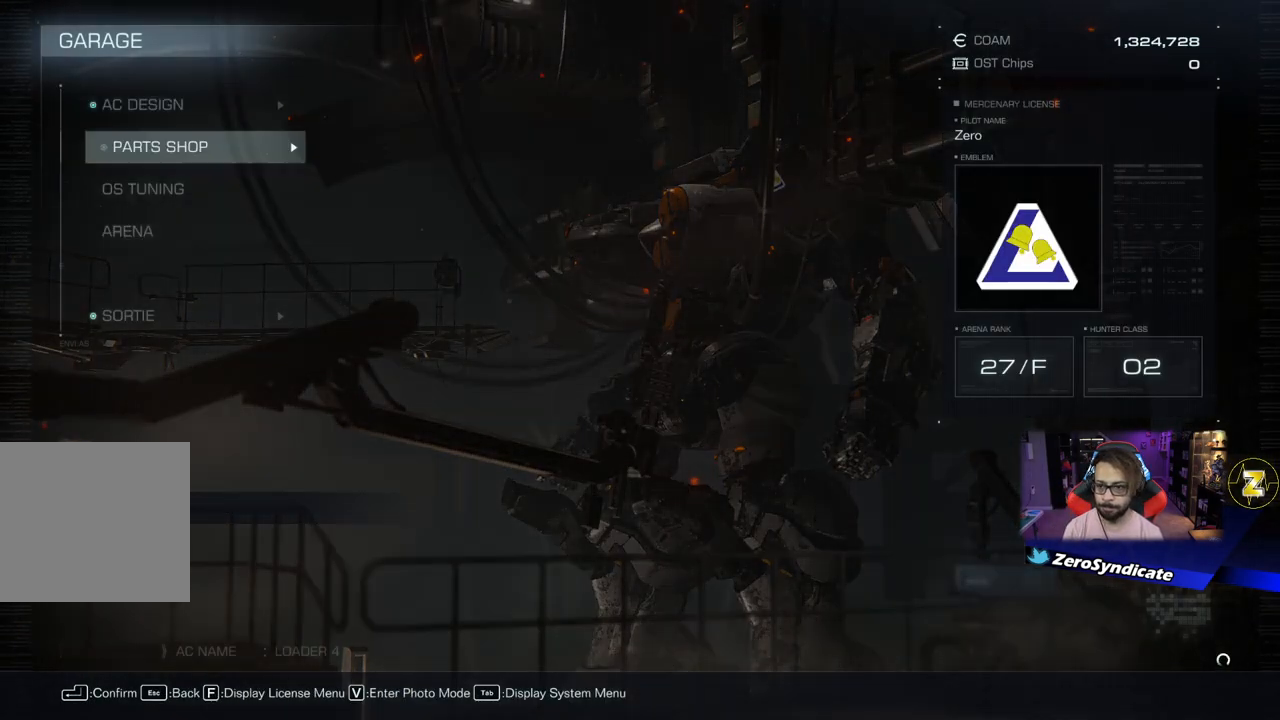
{"buttons": [], "left_stick": "center", "right_stick": "center", "events": []}
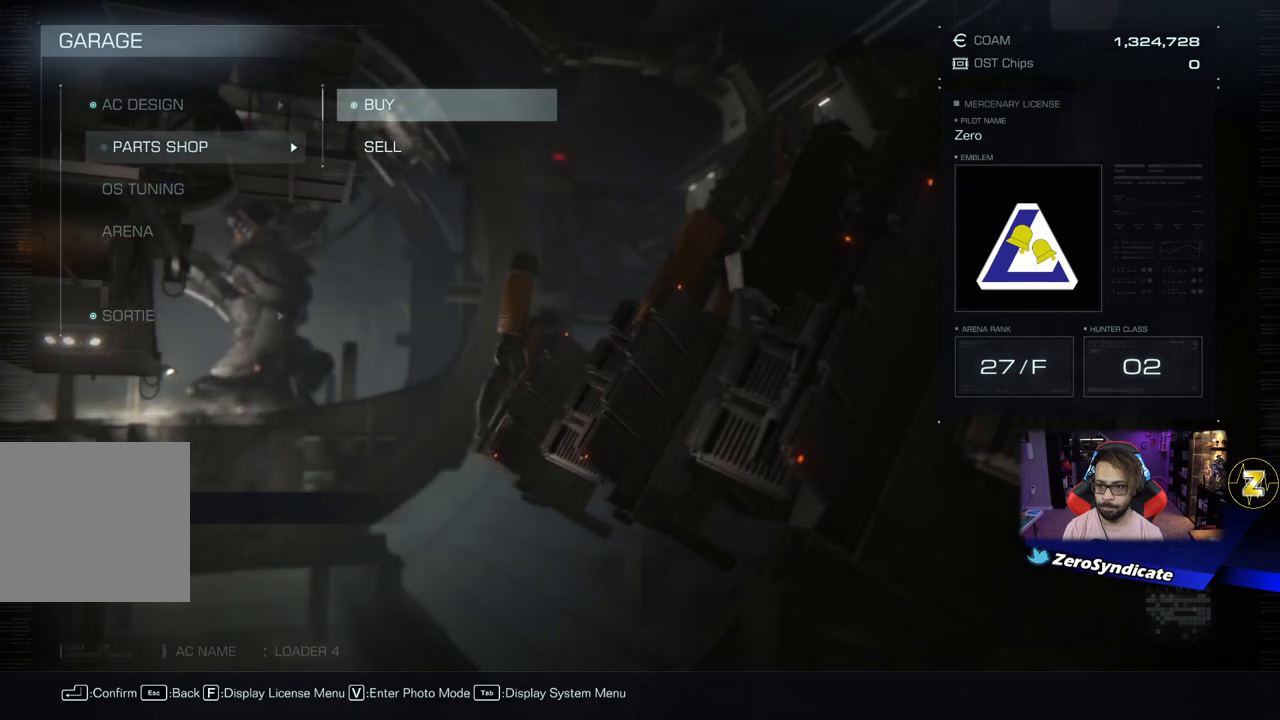
{"buttons": [], "left_stick": "center", "right_stick": "center", "events": [[283, "A", "down"], [400, "A", "up"]]}
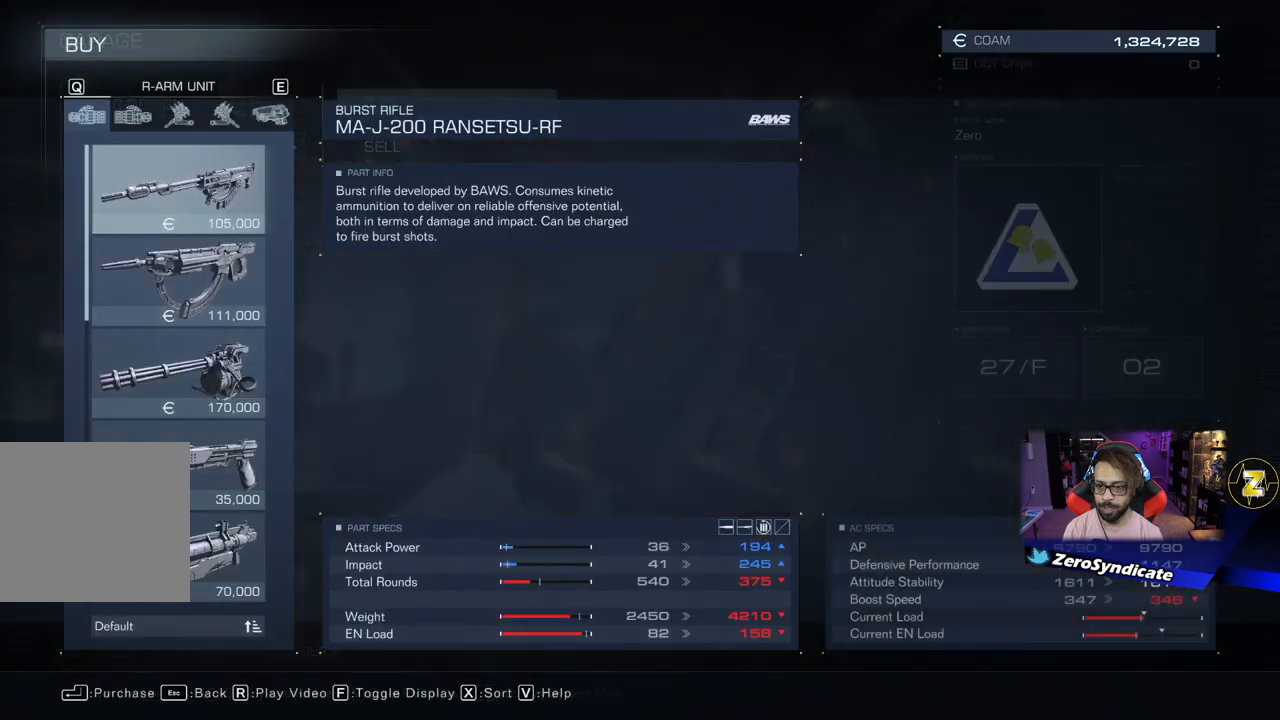
{"buttons": [], "left_stick": "center", "right_stick": "center", "events": []}
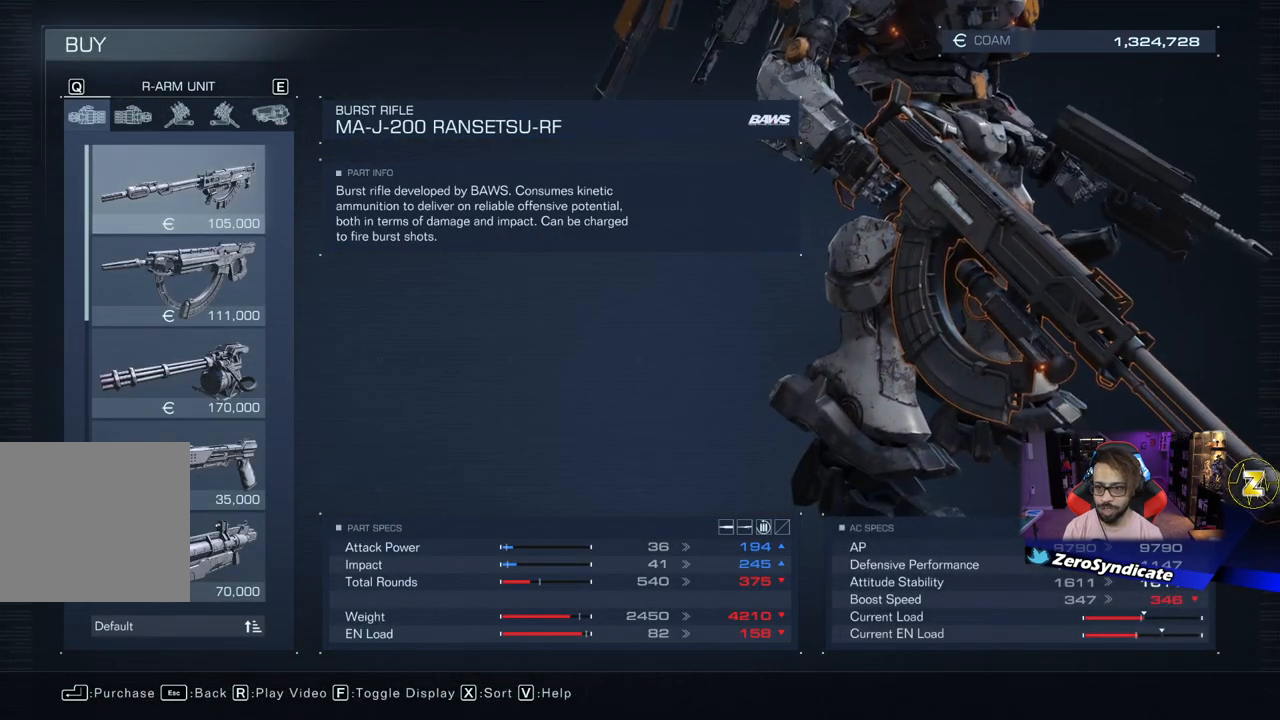
{"buttons": [], "left_stick": "center", "right_stick": "center", "events": []}
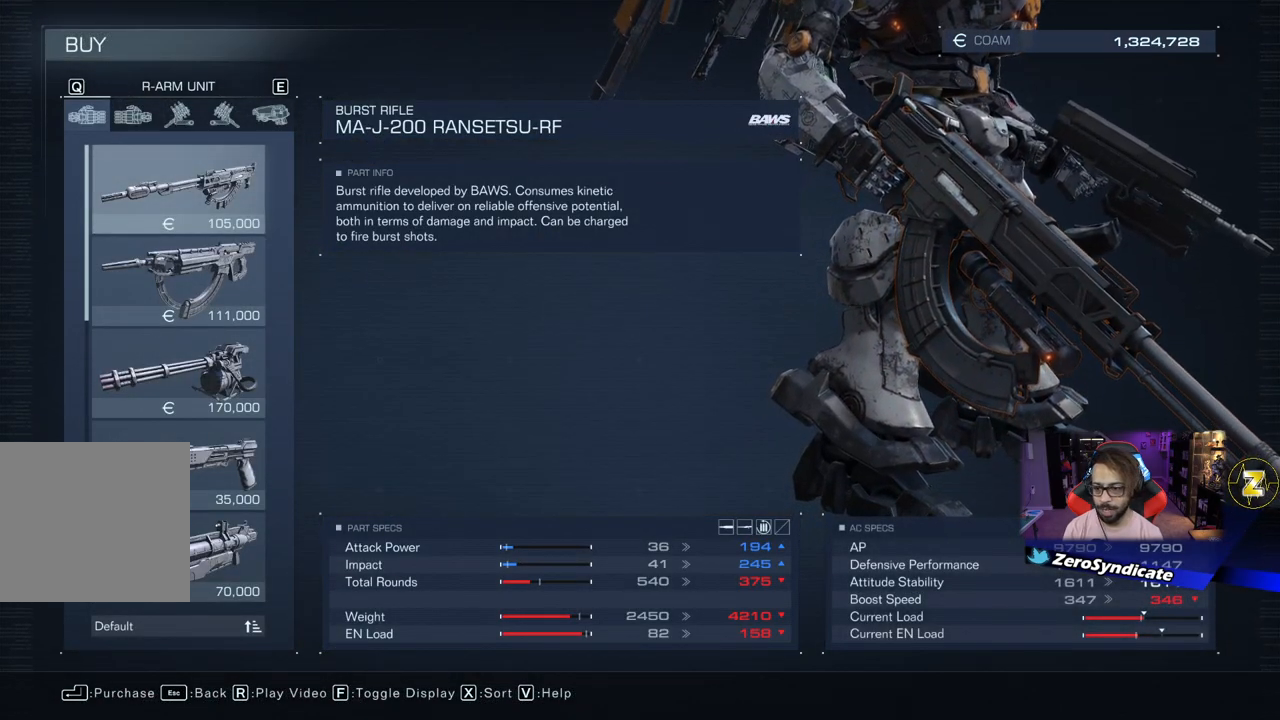
{"buttons": [], "left_stick": "center", "right_stick": "center", "events": [[183, "DPAD_DOWN", "down"], [300, "DPAD_DOWN", "up"], [417, "DPAD_DOWN", "down"], [483, "DPAD_DOWN", "up"]]}
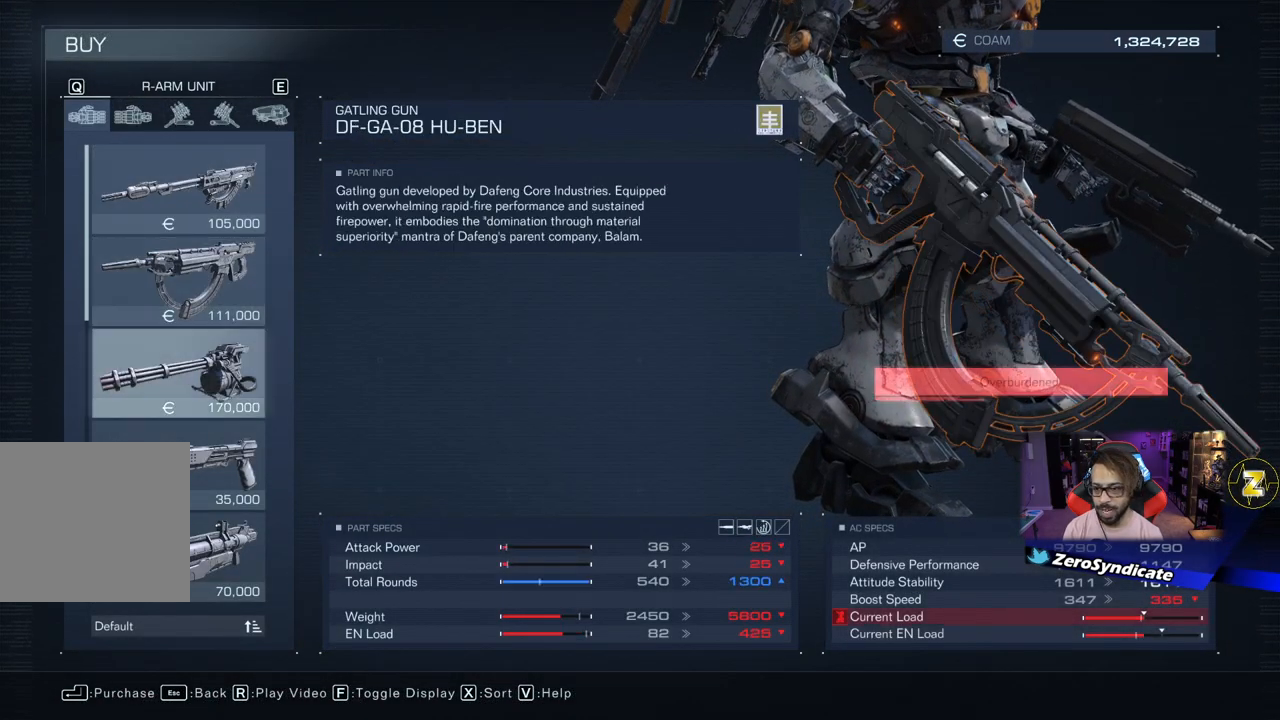
{"buttons": [], "left_stick": "center", "right_stick": "center", "events": []}
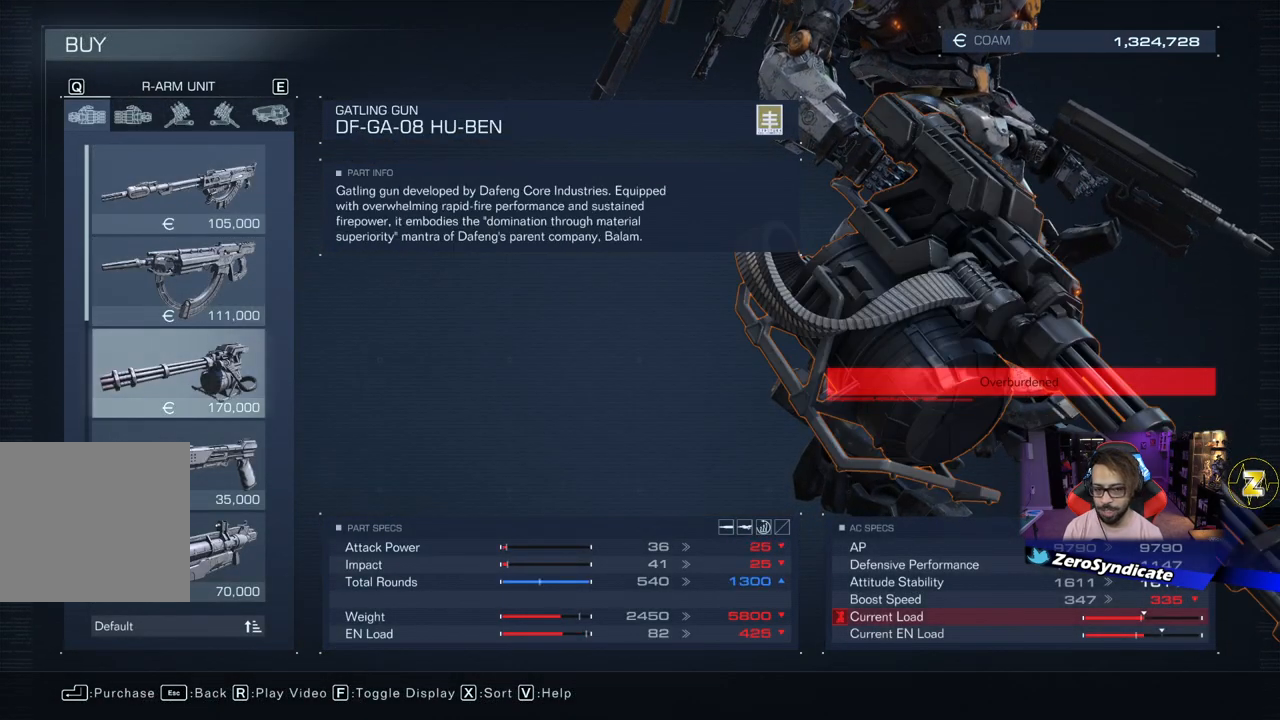
{"buttons": [], "left_stick": "center", "right_stick": "center", "events": []}
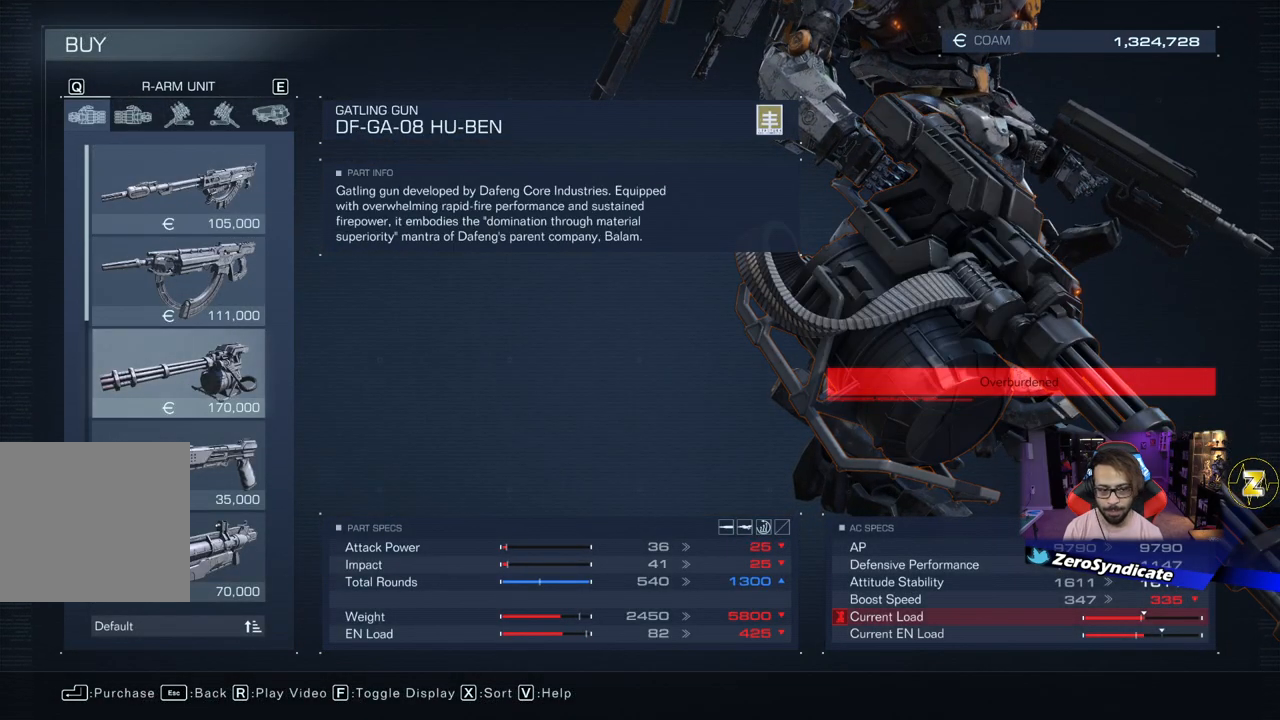
{"buttons": [], "left_stick": "center", "right_stick": "left", "events": [[333, "right_stick", "left"]]}
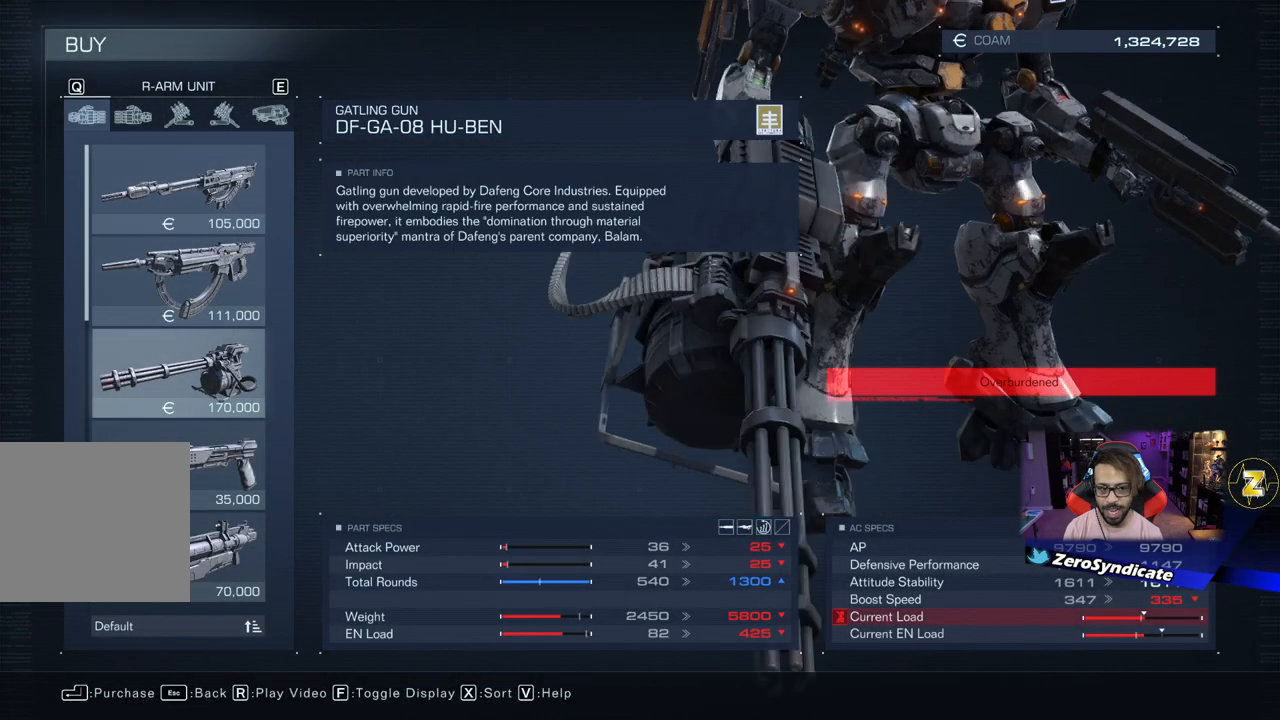
{"buttons": ["DPAD_DOWN"], "left_stick": "center", "right_stick": "center", "events": [[117, "right_stick", "center"], [217, "DPAD_DOWN", "down"], [300, "DPAD_DOWN", "up"], [467, "DPAD_DOWN", "down"]]}
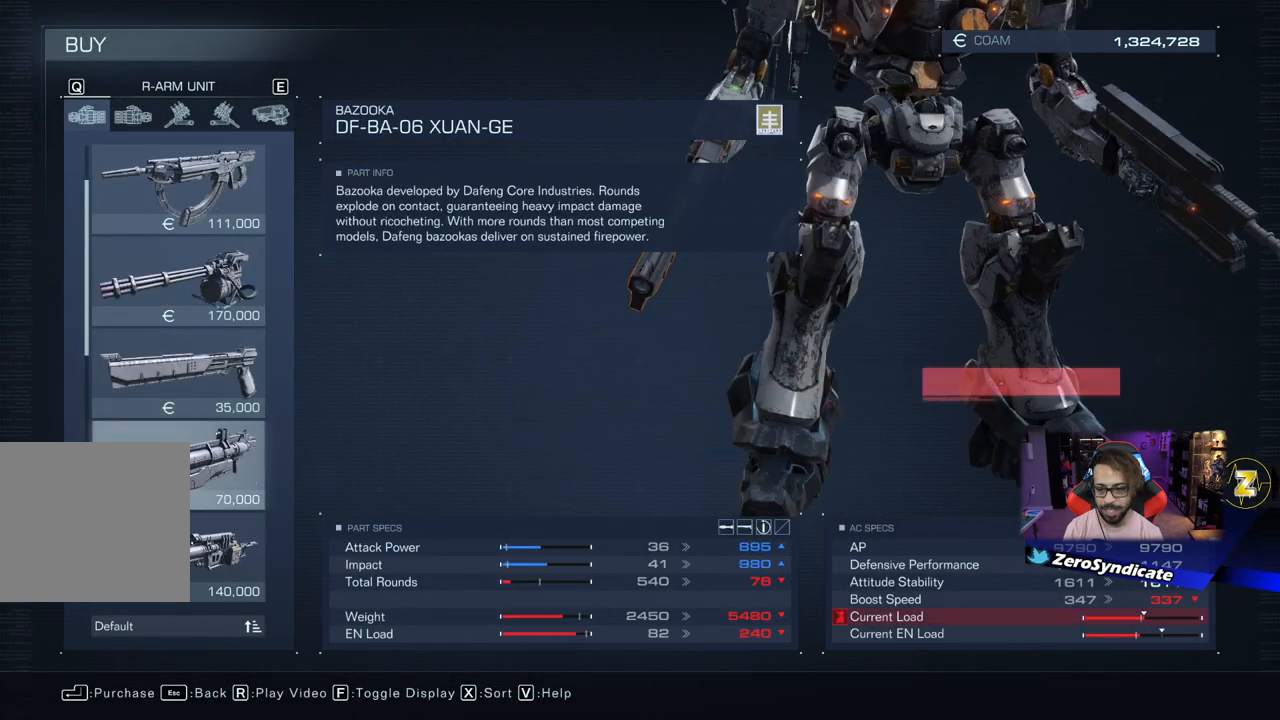
{"buttons": [], "left_stick": "center", "right_stick": "center", "events": [[17, "DPAD_DOWN", "up"], [183, "DPAD_DOWN", "down"], [267, "DPAD_DOWN", "up"]]}
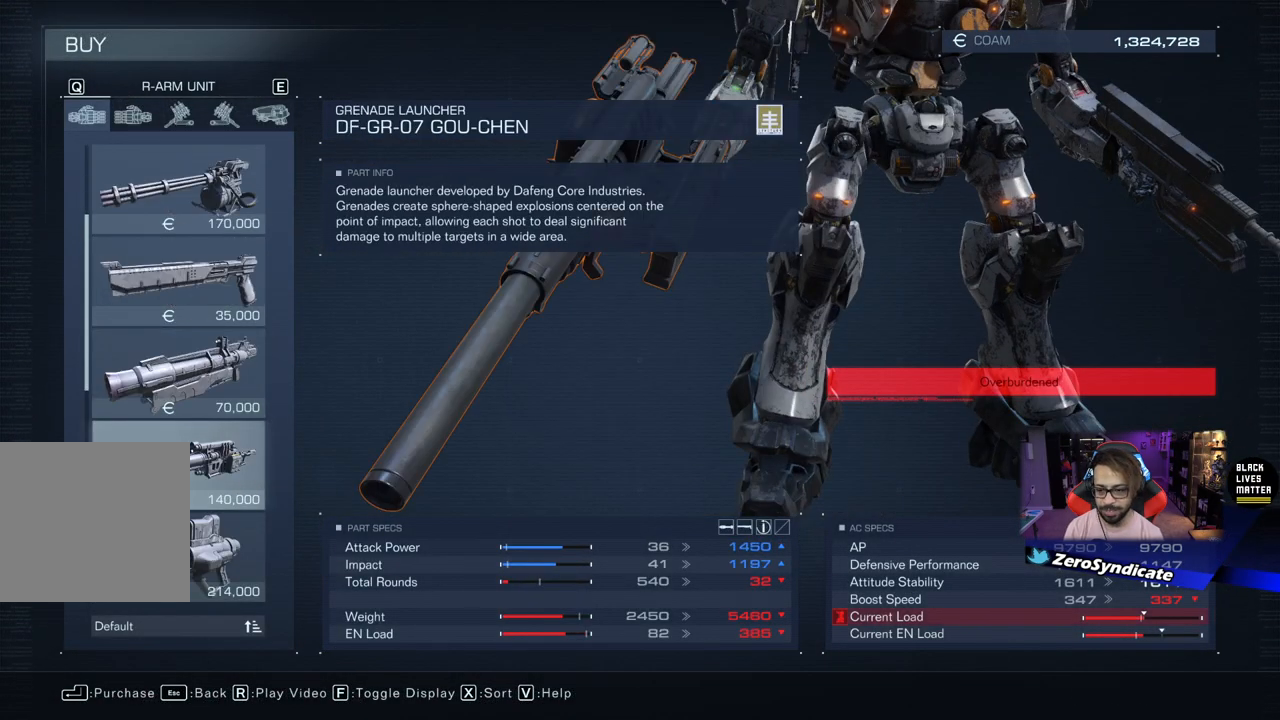
{"buttons": [], "left_stick": "center", "right_stick": "center", "events": [[233, "DPAD_DOWN", "down"], [367, "DPAD_DOWN", "up"]]}
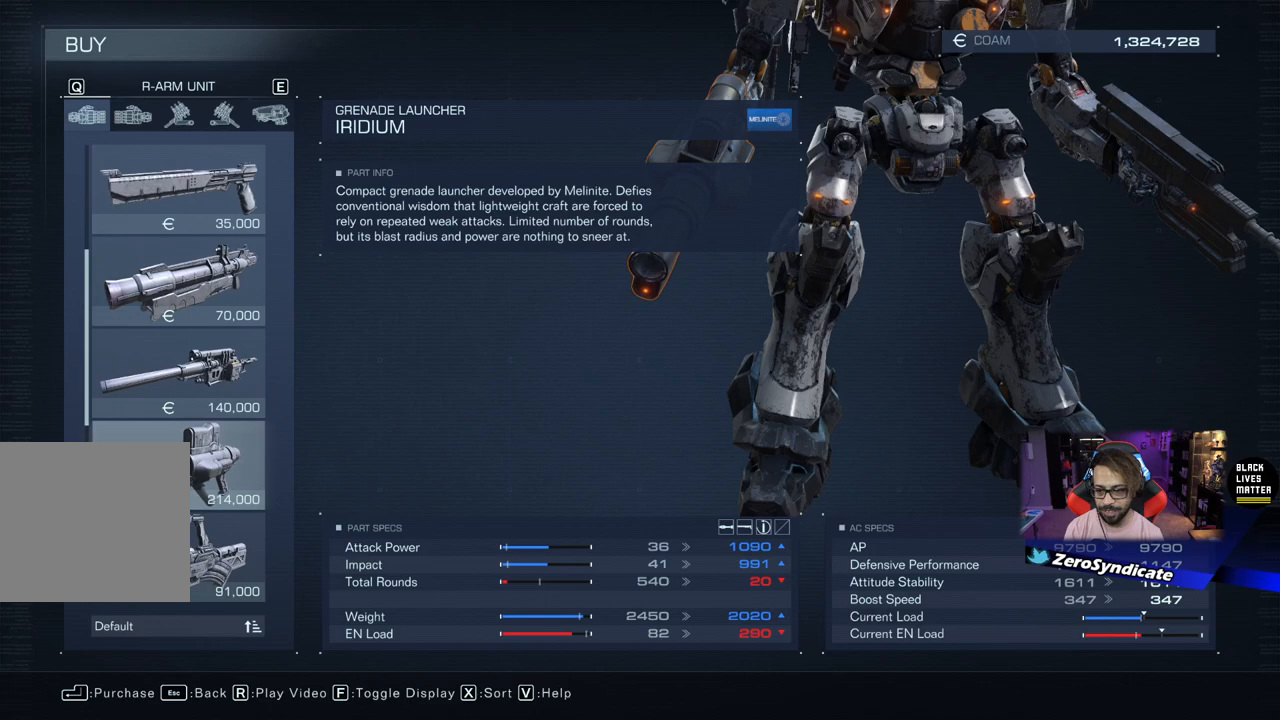
{"buttons": [], "left_stick": "center", "right_stick": "center", "events": []}
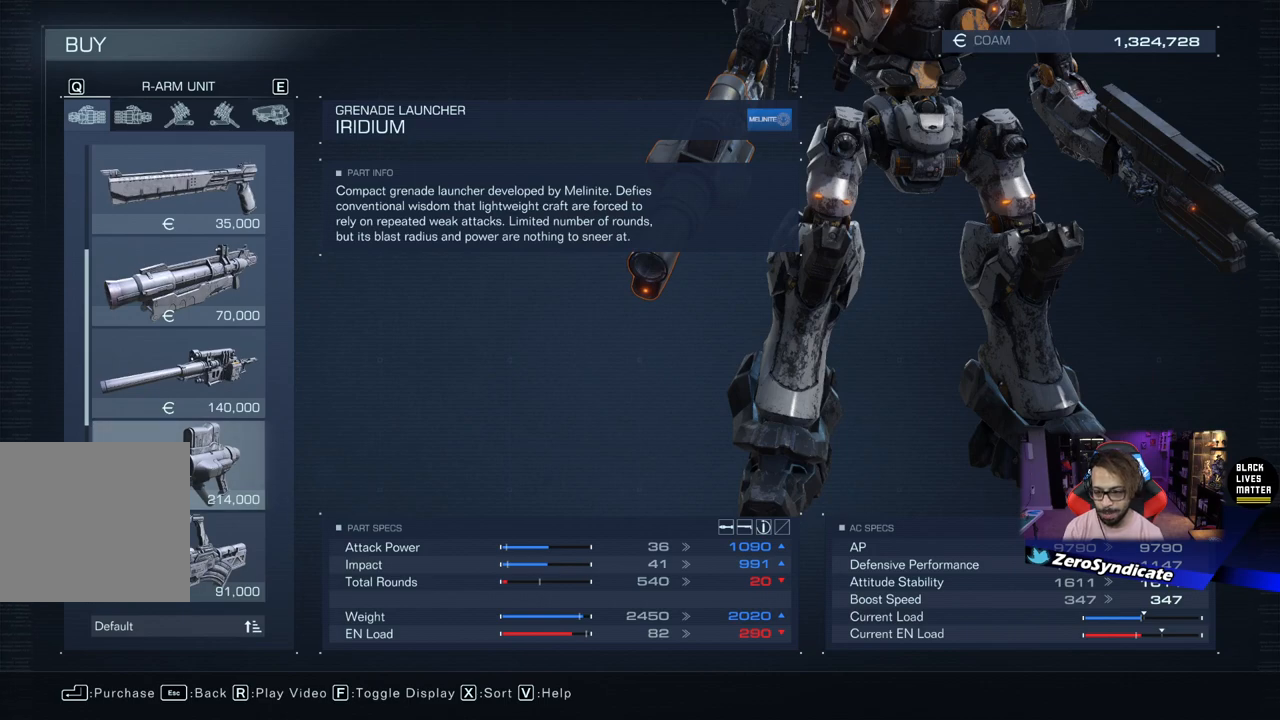
{"buttons": [], "left_stick": "center", "right_stick": "center", "events": []}
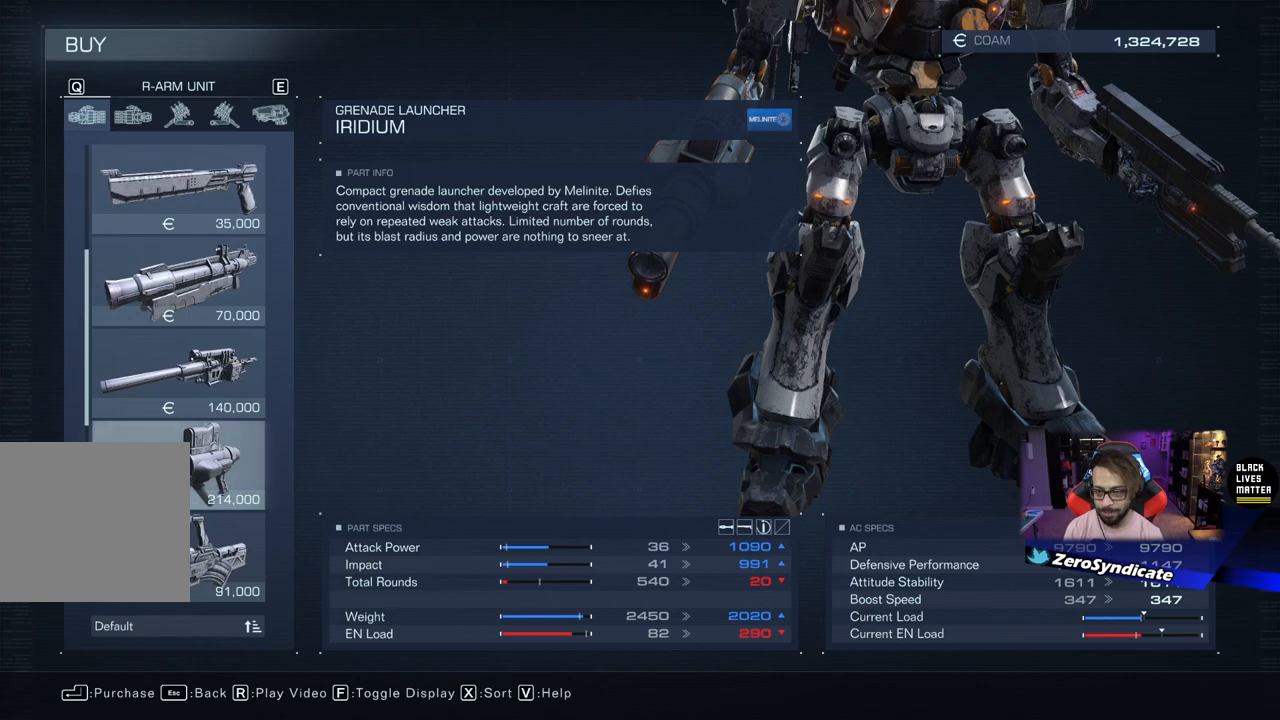
{"buttons": [], "left_stick": "center", "right_stick": "center", "events": []}
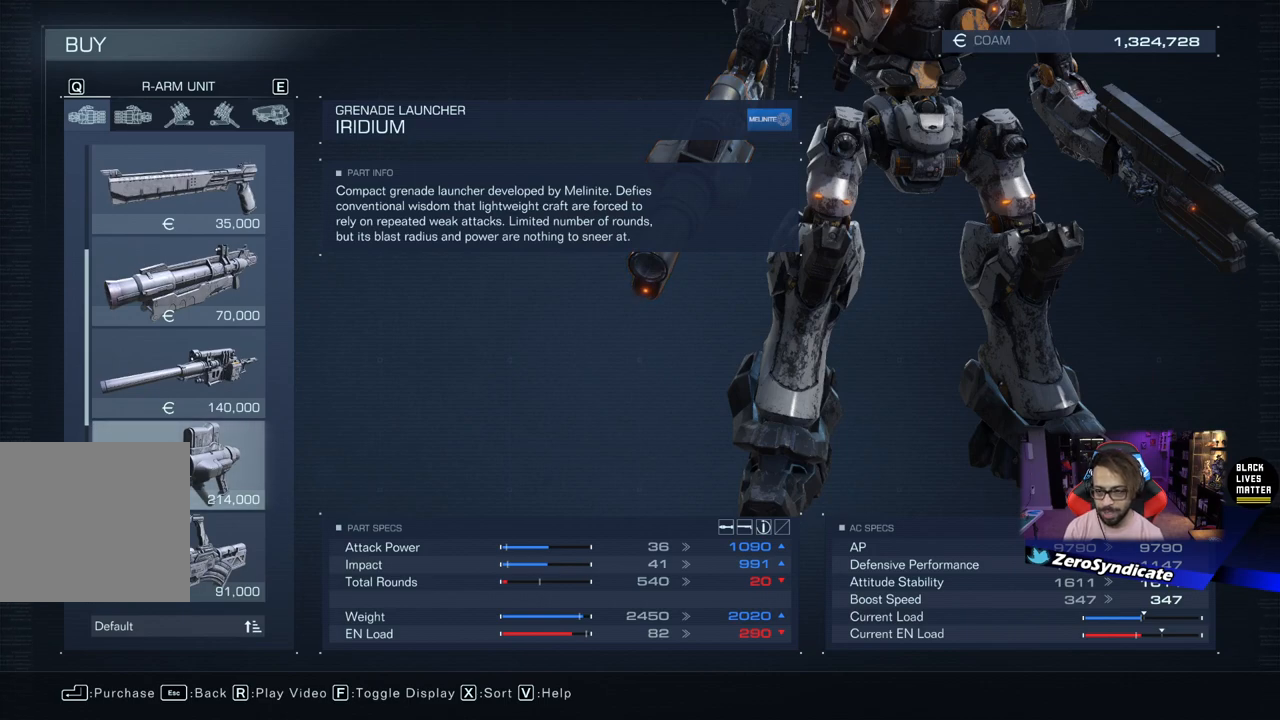
{"buttons": [], "left_stick": "center", "right_stick": "right", "events": [[500, "right_stick", "right"]]}
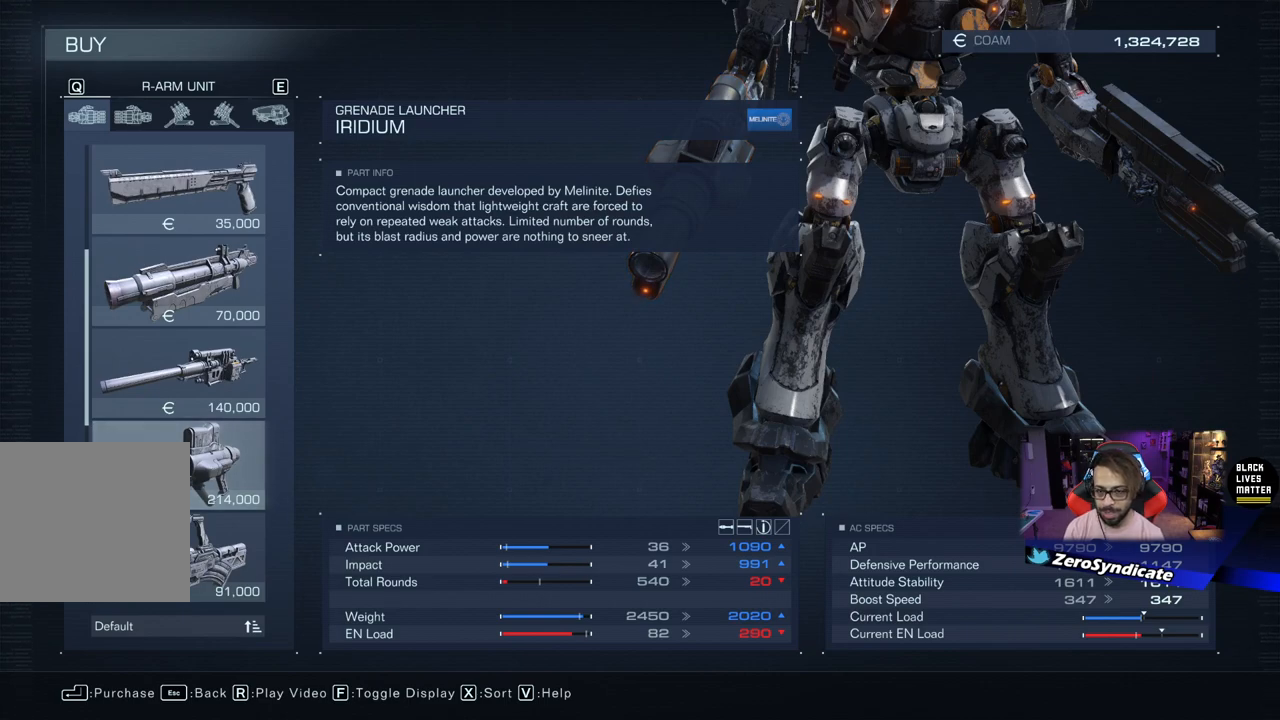
{"buttons": [], "left_stick": "center", "right_stick": "right", "events": []}
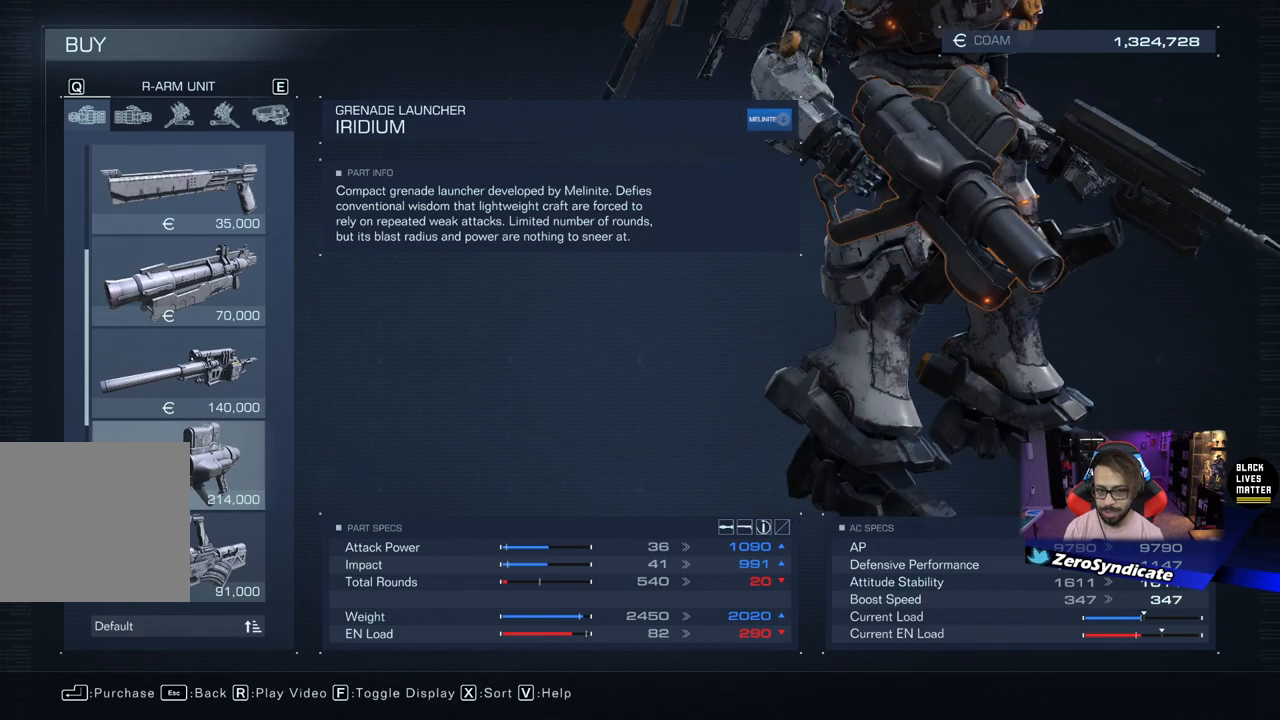
{"buttons": [], "left_stick": "center", "right_stick": "center", "events": [[400, "right_stick", "center"]]}